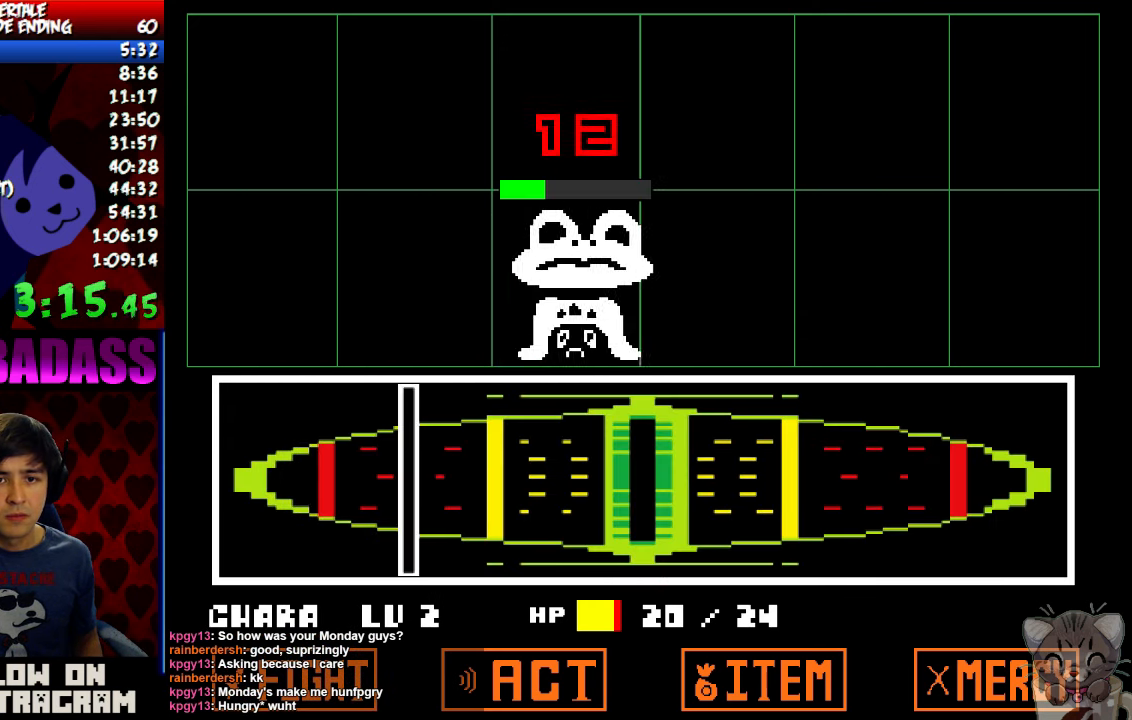
Gameplay with keyboard; each line is a JSON object with the keys held at the frame after it. "events" lists presses ("down") and releases ("up") of "c", "down", "escape", "left", "return", "right", "shift", "up", "x" and "z" between this image and that frame as [ms after this image, input, new state], when the widget could be followed in between. No other keys are recorded. Mouse input is not recorded.
{"keys": [], "events": [[134, "return", "down"], [134, "shift", "down"], [200, "return", "up"], [200, "shift", "up"], [300, "z", "down"], [367, "x", "down"], [367, "z", "up"], [400, "return", "down"], [434, "shift", "down"], [434, "x", "up"], [500, "return", "up"], [500, "shift", "up"]]}
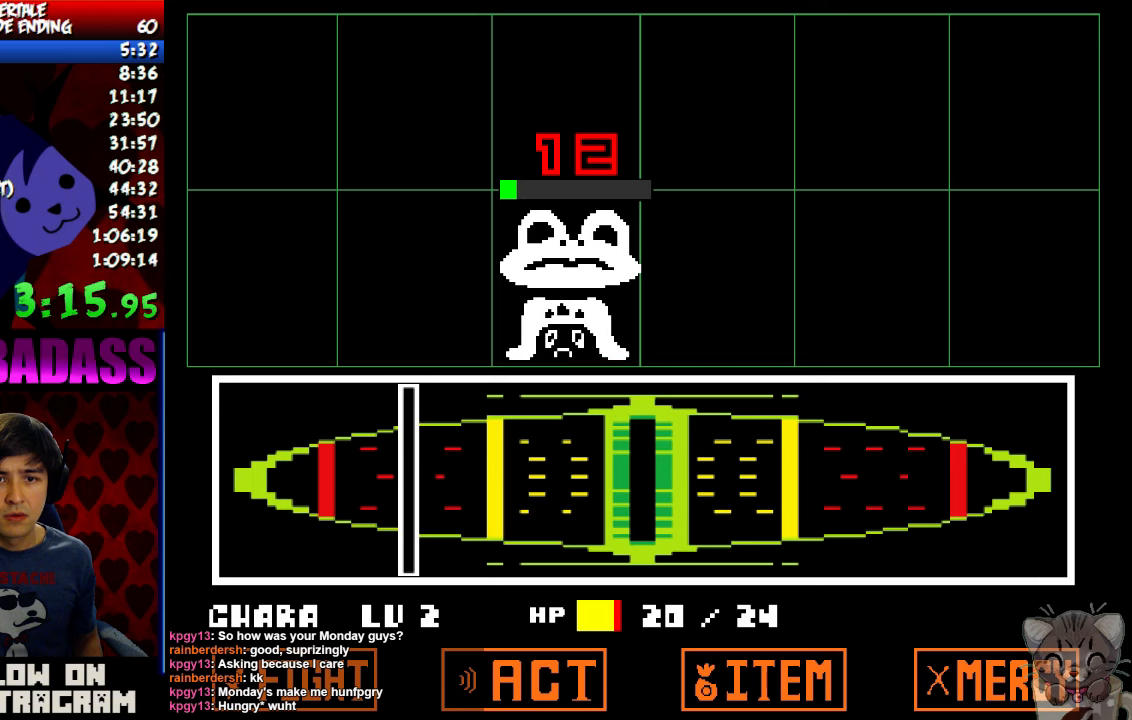
{"keys": ["z"], "events": [[100, "z", "down"], [133, "x", "down"], [133, "z", "up"], [200, "return", "down"], [200, "x", "up"], [233, "shift", "down"], [267, "return", "up"], [300, "shift", "up"], [300, "z", "down"], [333, "x", "down"], [367, "z", "up"], [400, "x", "up"], [433, "return", "down"], [433, "shift", "down"], [500, "return", "up"], [500, "shift", "up"], [500, "z", "down"]]}
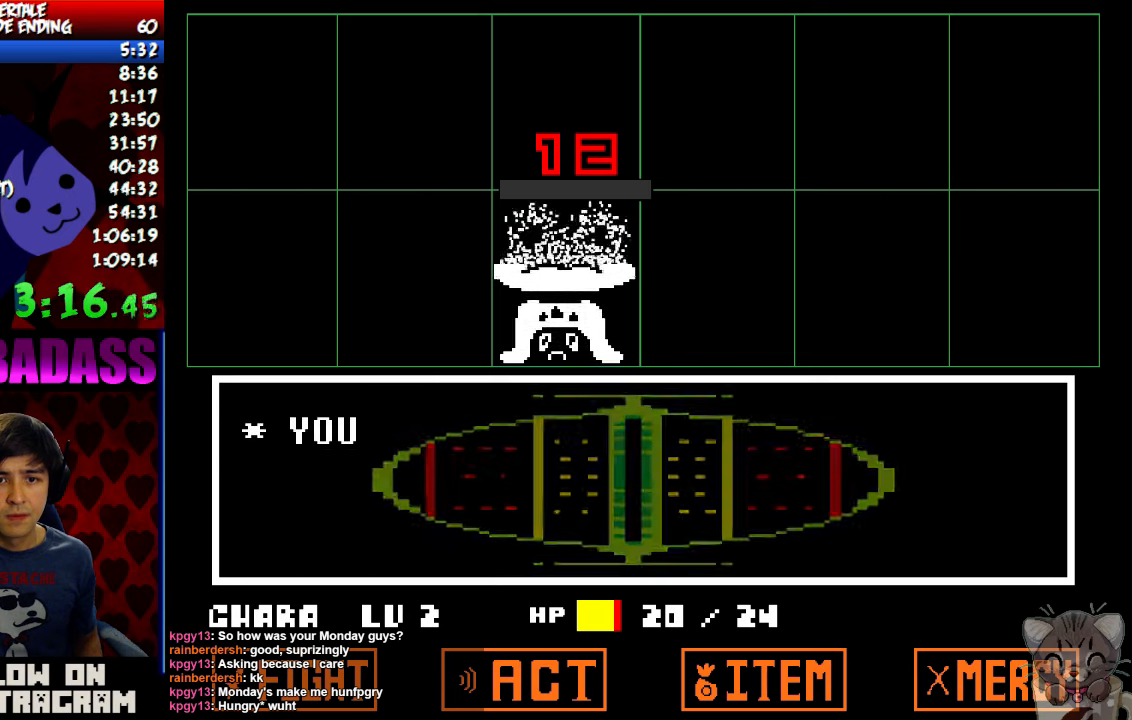
{"keys": ["return"], "events": [[33, "x", "down"], [33, "z", "up"], [100, "x", "up"], [133, "return", "down"], [133, "shift", "down"], [167, "z", "down"], [200, "return", "up"], [200, "shift", "up"], [233, "x", "down"], [233, "z", "up"], [300, "return", "down"], [300, "x", "up"], [333, "shift", "down"], [333, "z", "down"], [367, "return", "up"], [367, "shift", "up"], [400, "x", "down"], [400, "z", "up"], [467, "x", "up"], [500, "return", "down"]]}
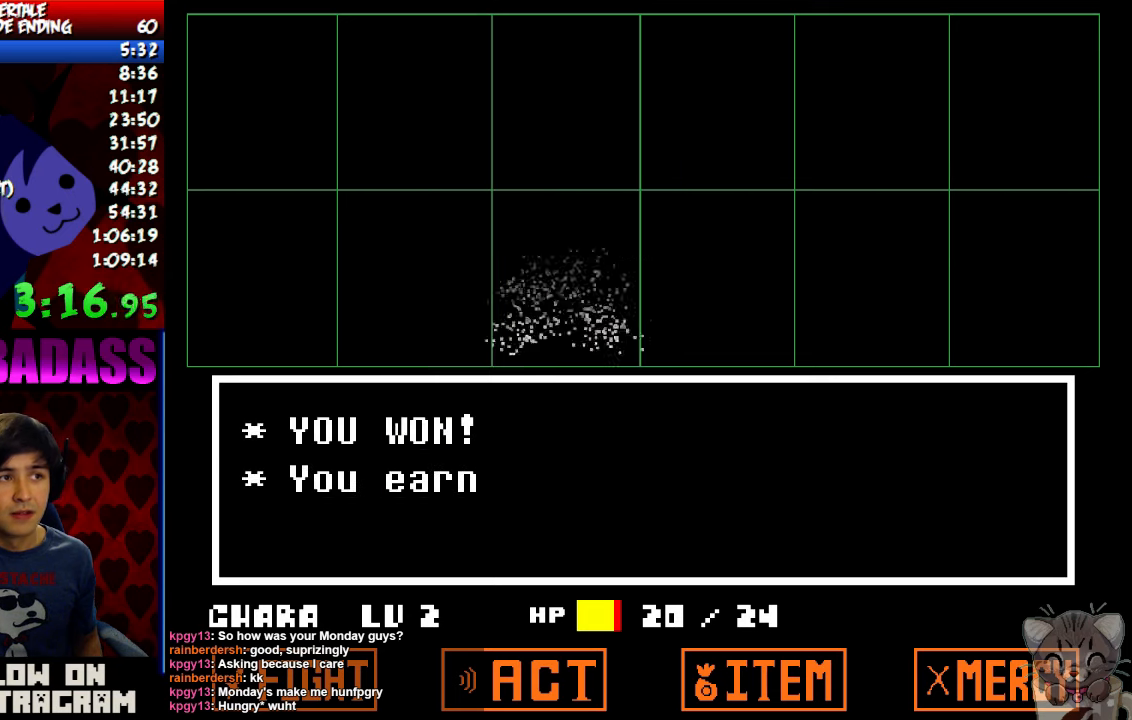
{"keys": [], "events": [[33, "shift", "down"], [33, "z", "down"], [67, "return", "up"], [67, "shift", "up"], [67, "x", "down"], [67, "z", "up"], [133, "x", "up"], [167, "shift", "down"], [200, "return", "down"], [200, "z", "down"], [233, "return", "up"], [233, "shift", "up"], [233, "z", "up"], [267, "x", "down"], [300, "x", "up"], [367, "z", "down"], [400, "z", "up"], [433, "x", "down"], [467, "x", "up"]]}
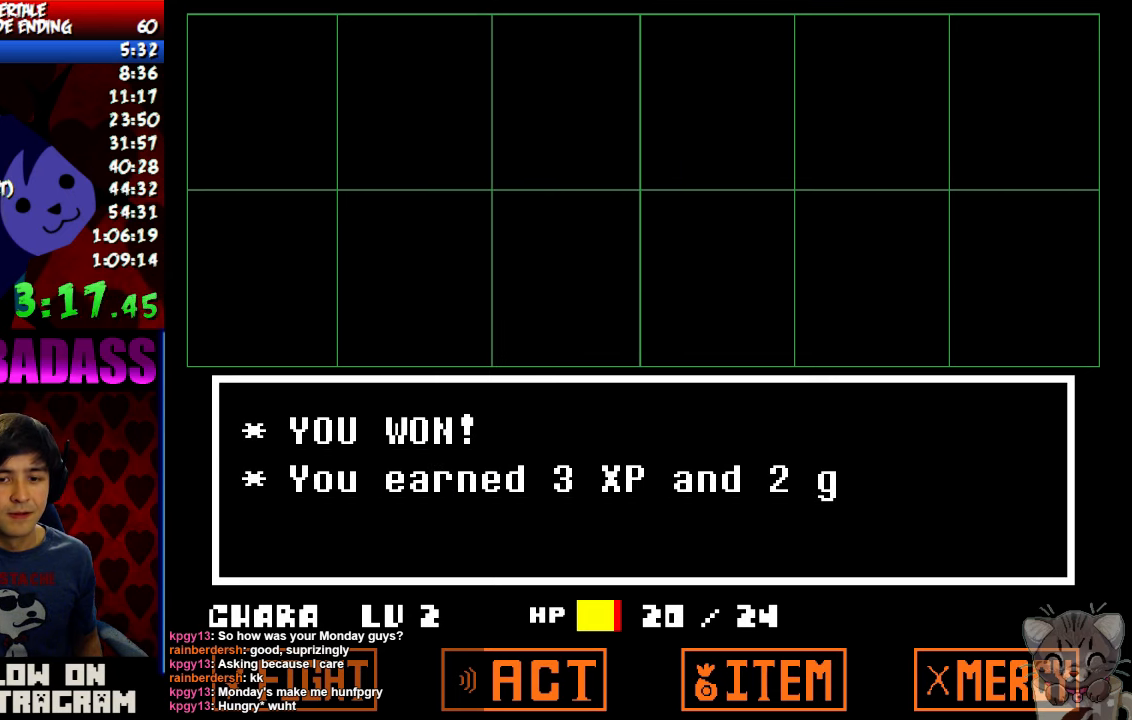
{"keys": ["z"], "events": [[33, "z", "down"], [67, "z", "up"], [100, "x", "down"], [133, "x", "up"], [167, "z", "down"], [233, "z", "up"], [267, "x", "down"], [300, "x", "up"], [333, "z", "down"], [400, "z", "up"], [433, "x", "down"], [500, "x", "up"], [500, "z", "down"]]}
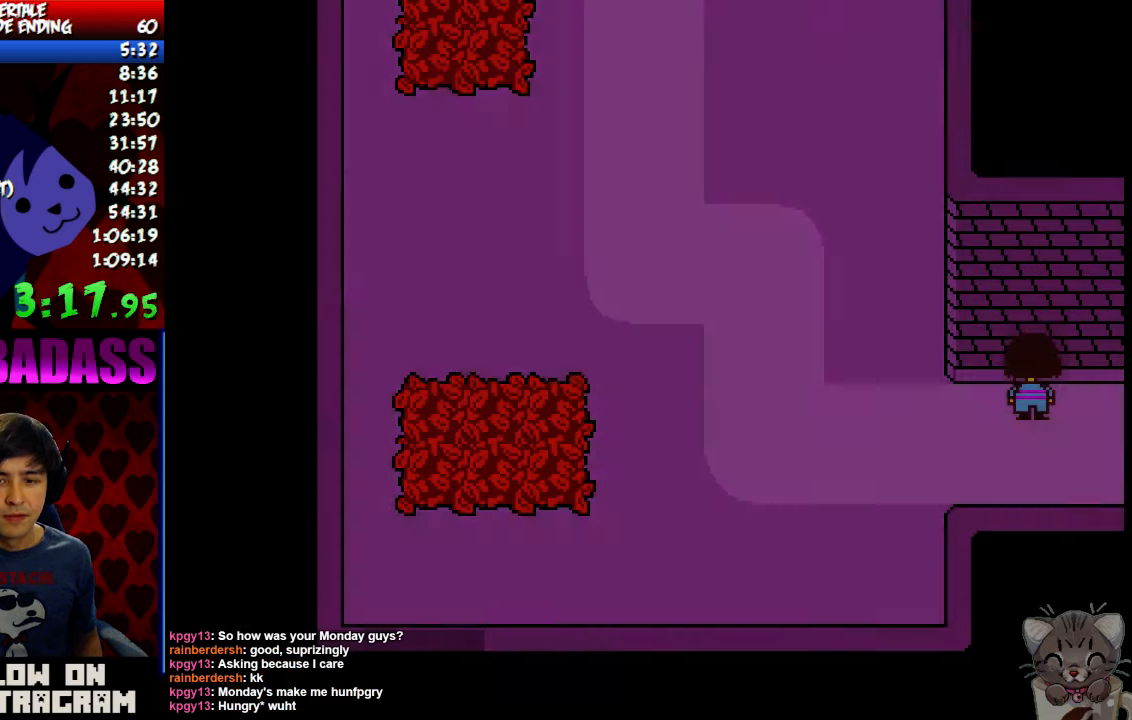
{"keys": [], "events": [[67, "z", "up"], [300, "right", "down"], [500, "right", "up"]]}
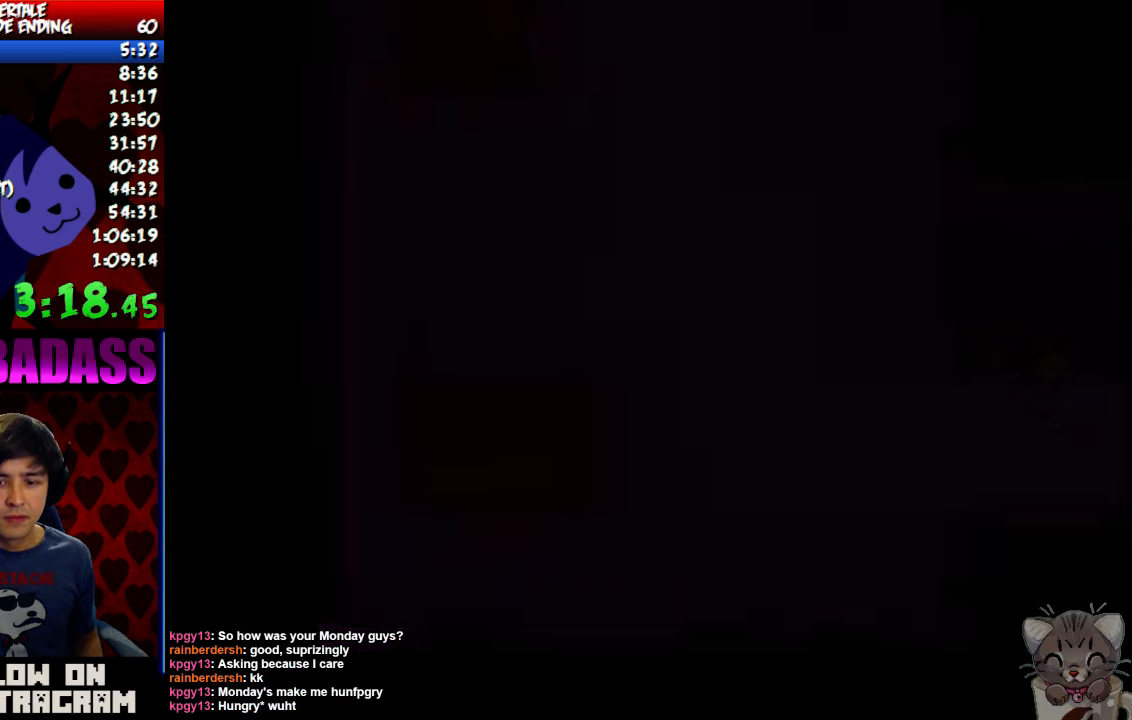
{"keys": ["down", "up"], "events": [[67, "down", "down"], [67, "up", "down"]]}
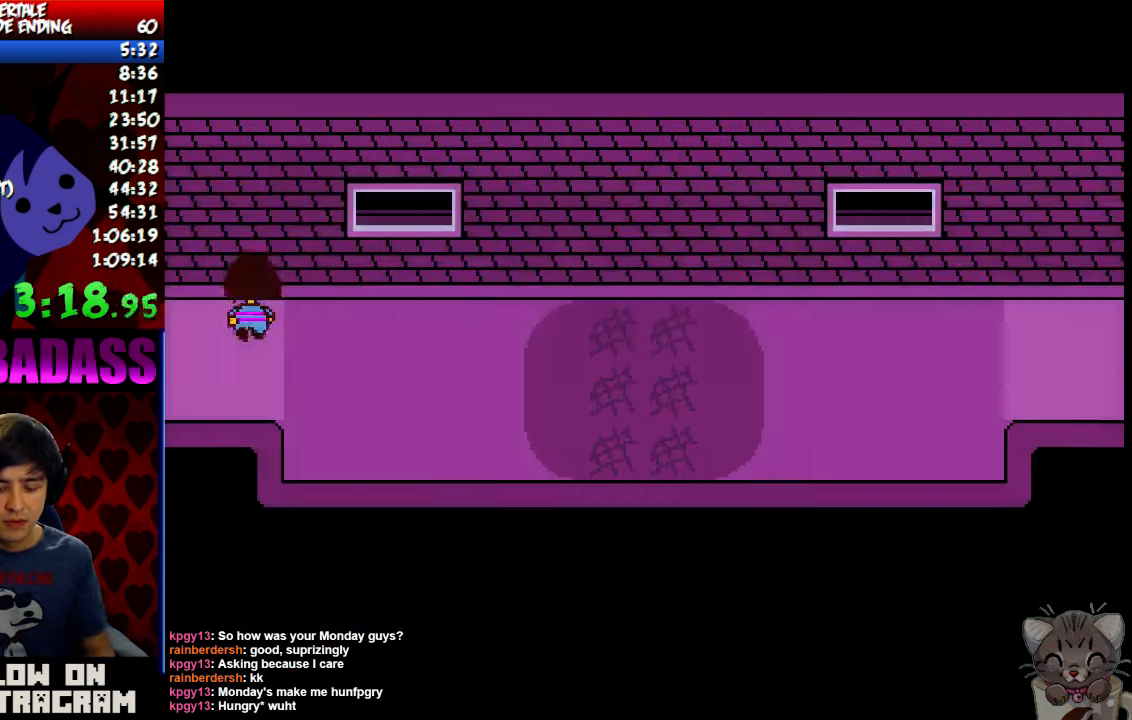
{"keys": ["down", "up"], "events": []}
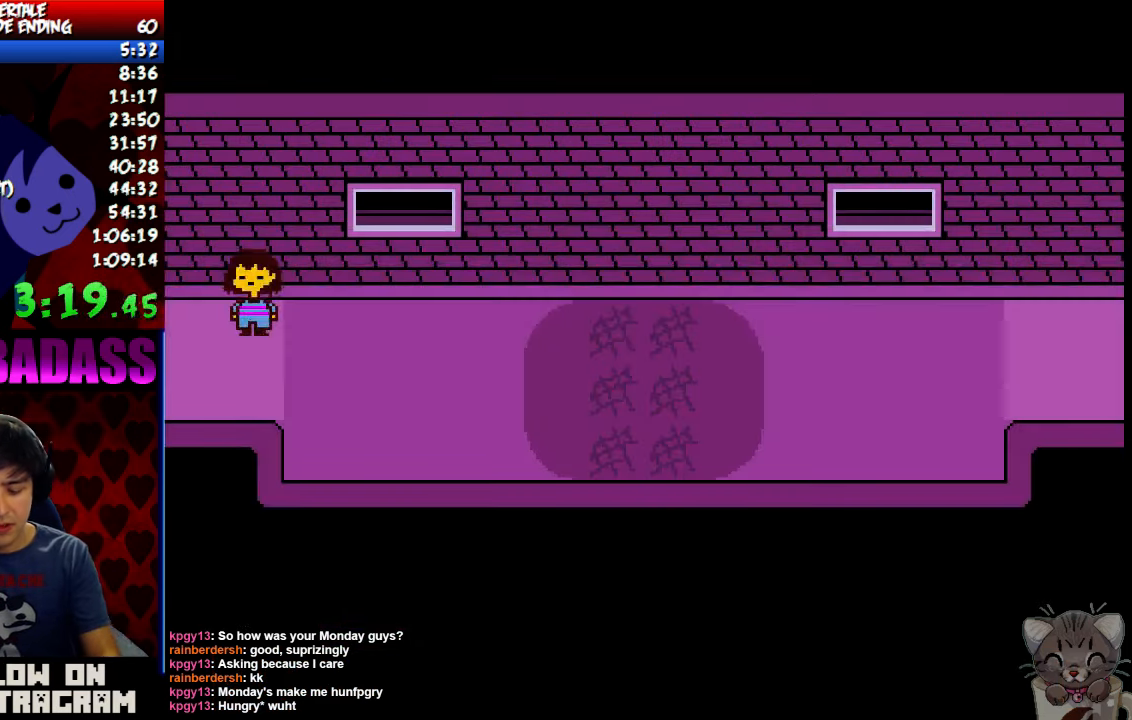
{"keys": ["down", "up"], "events": []}
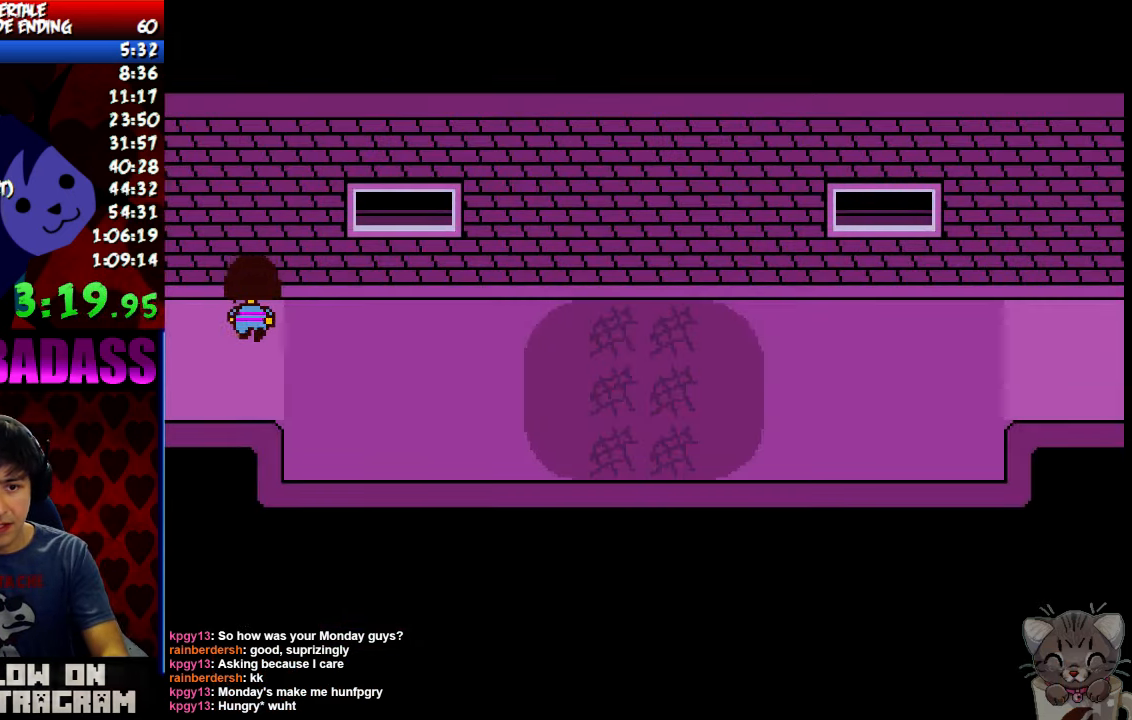
{"keys": ["down", "up"], "events": []}
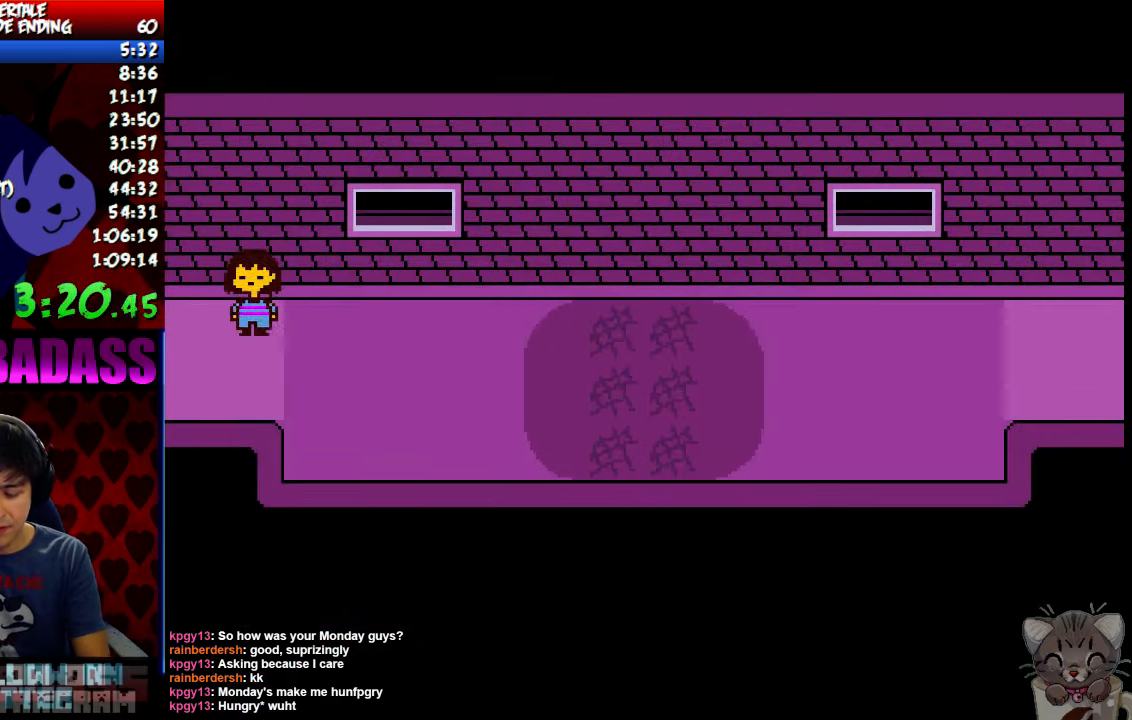
{"keys": ["down", "up"], "events": []}
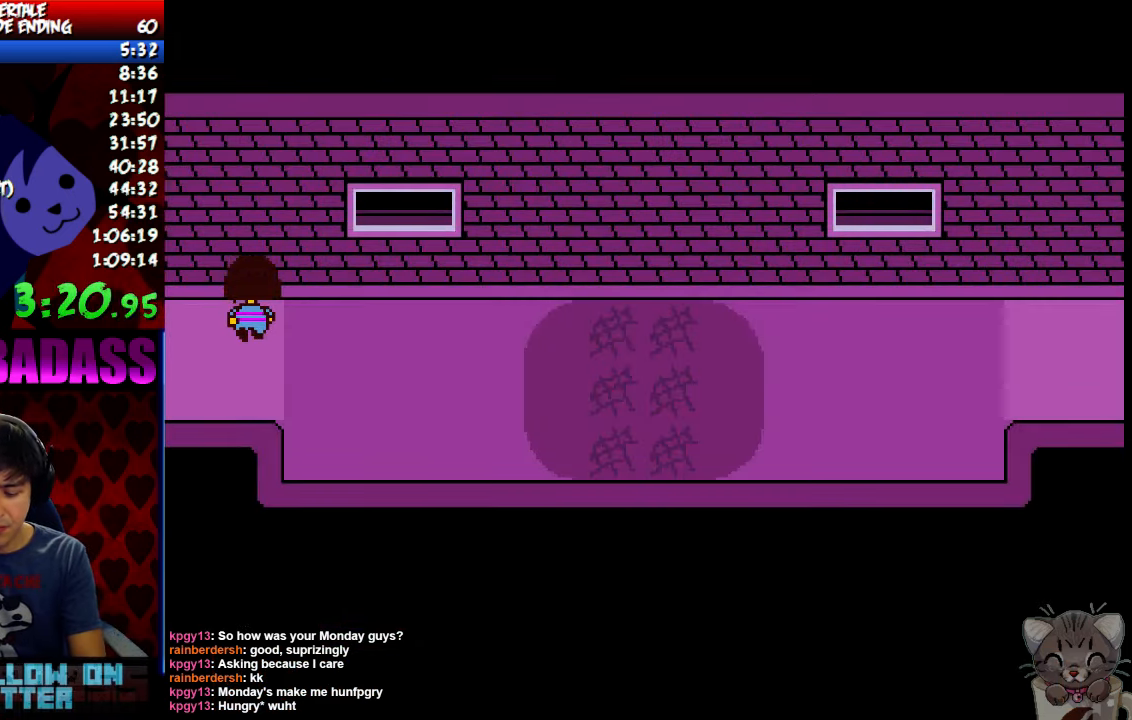
{"keys": ["down", "up"], "events": []}
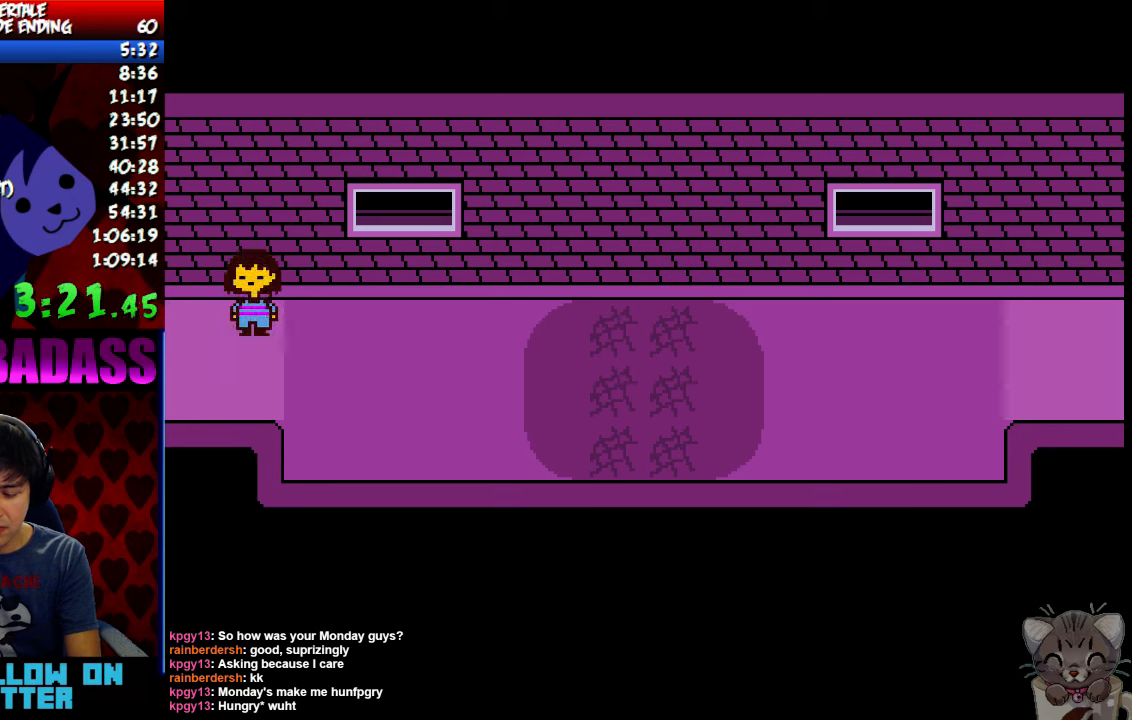
{"keys": ["down", "up"], "events": []}
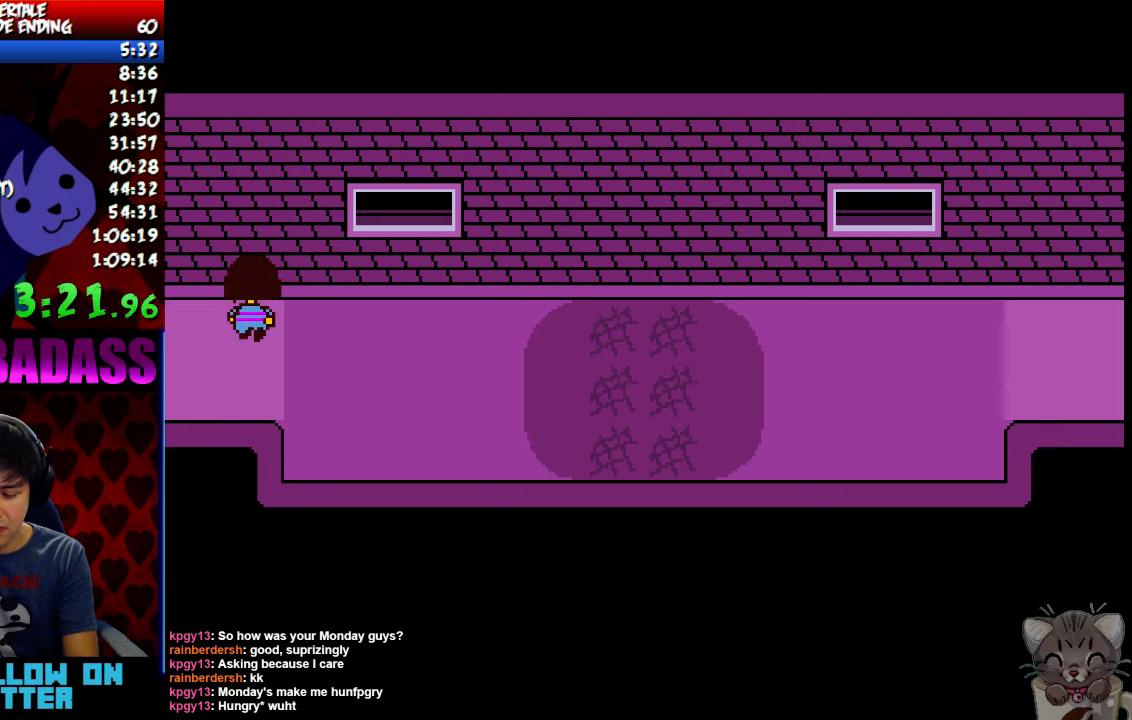
{"keys": ["down", "up"], "events": []}
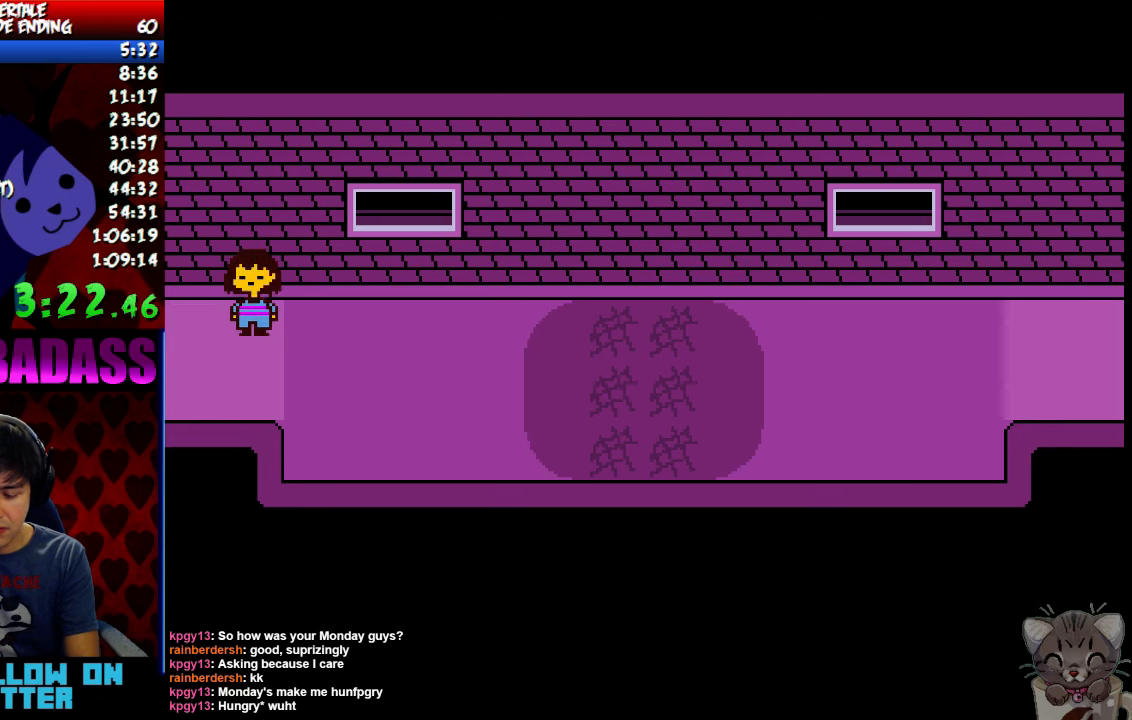
{"keys": ["down", "up"], "events": []}
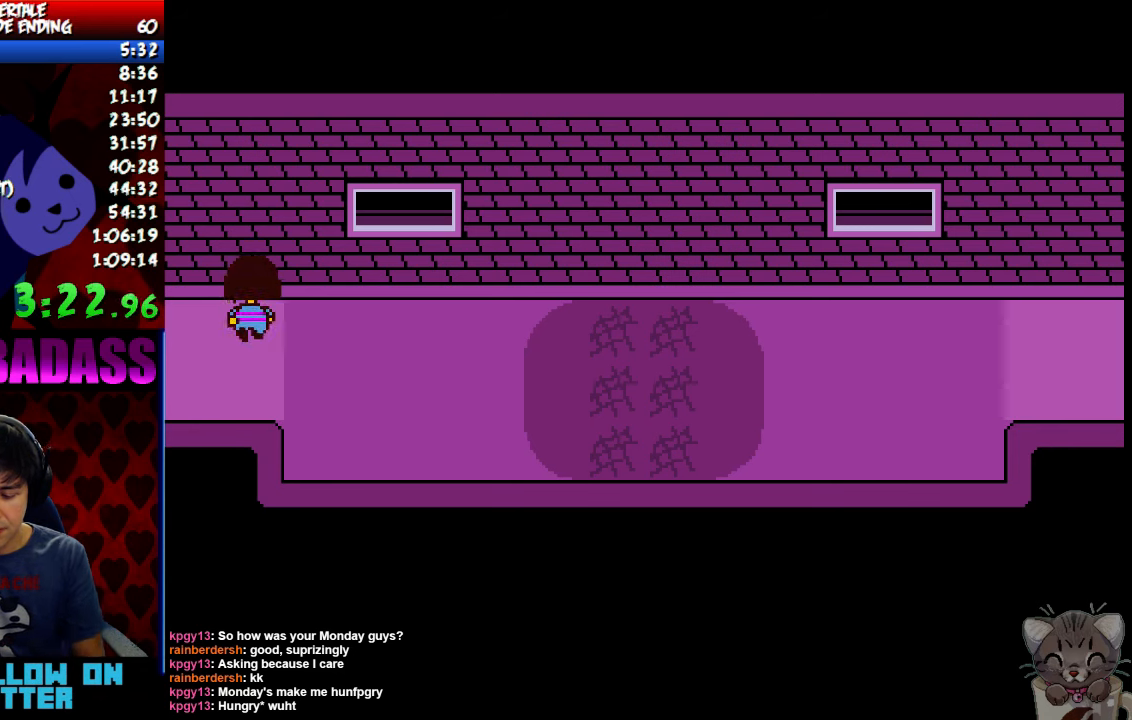
{"keys": ["down", "up"], "events": []}
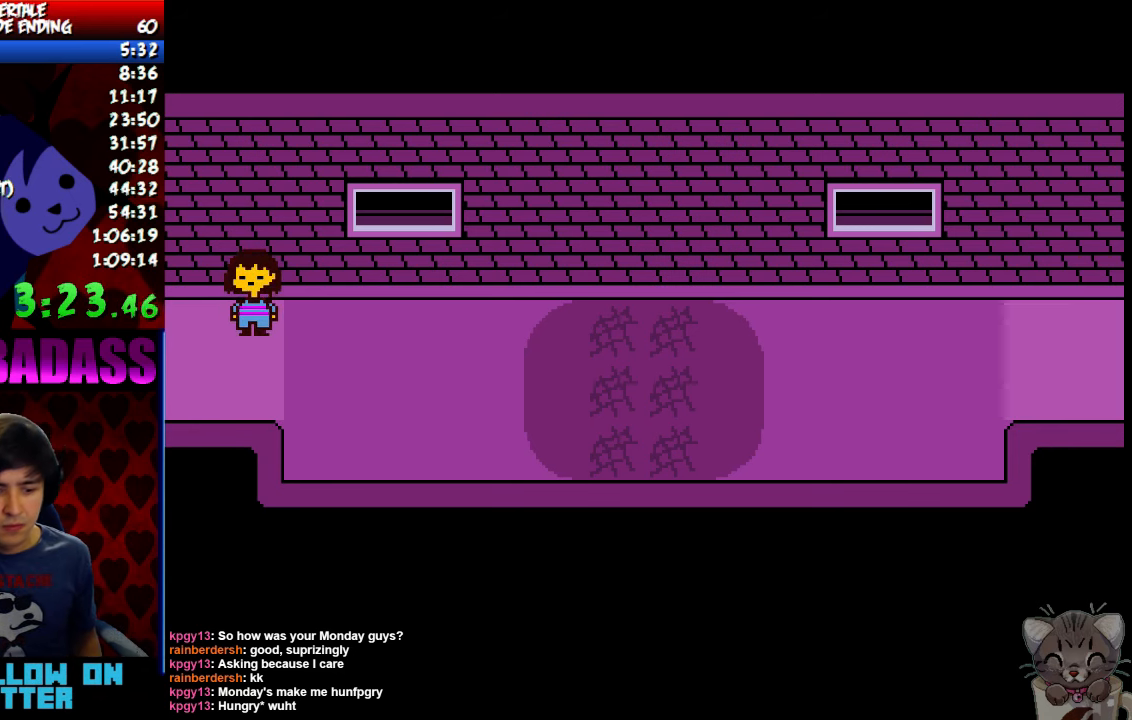
{"keys": ["down", "up"], "events": []}
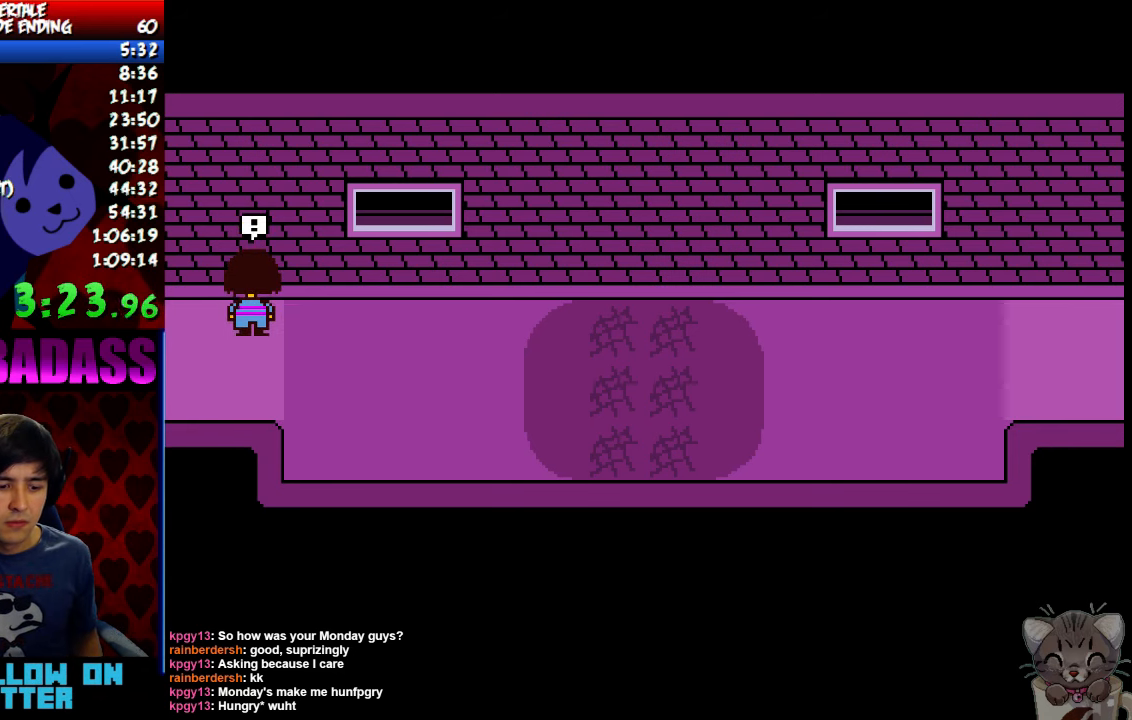
{"keys": ["down", "up"], "events": []}
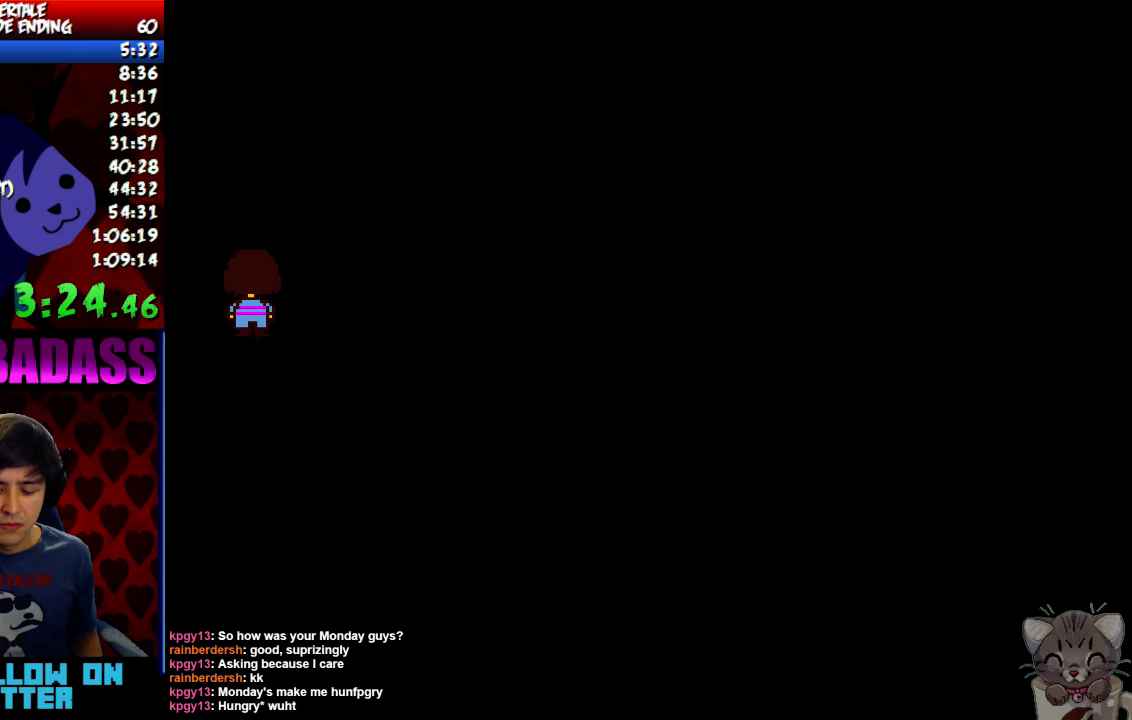
{"keys": ["down", "up"], "events": []}
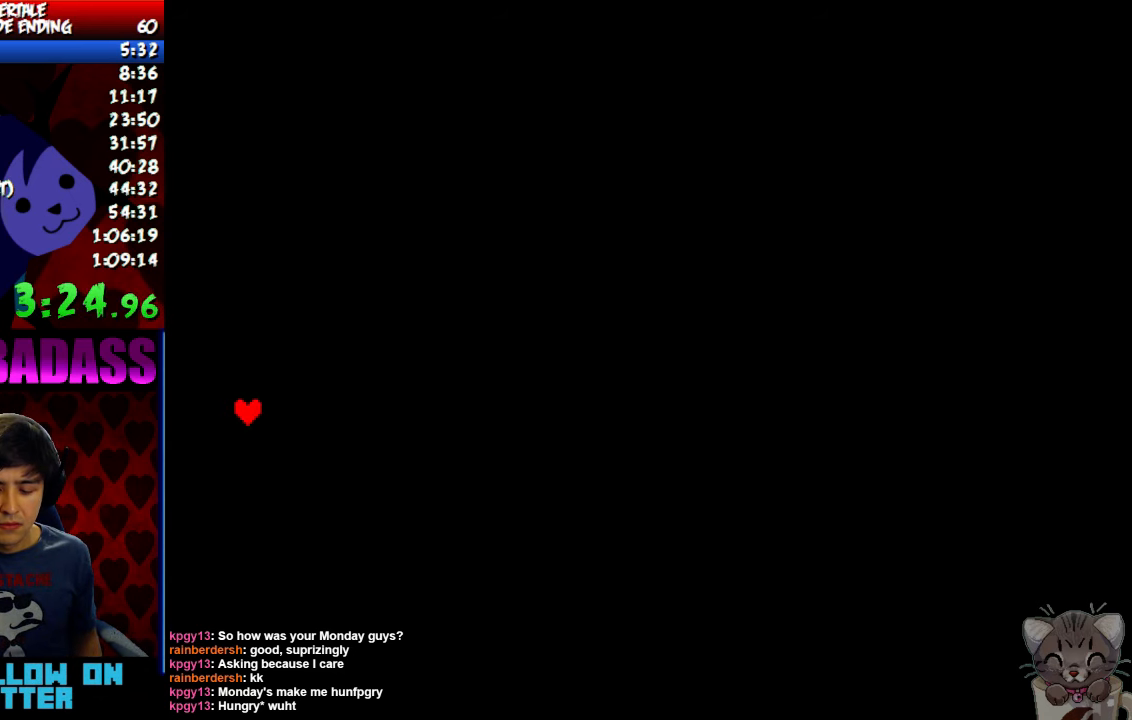
{"keys": ["down", "up"], "events": []}
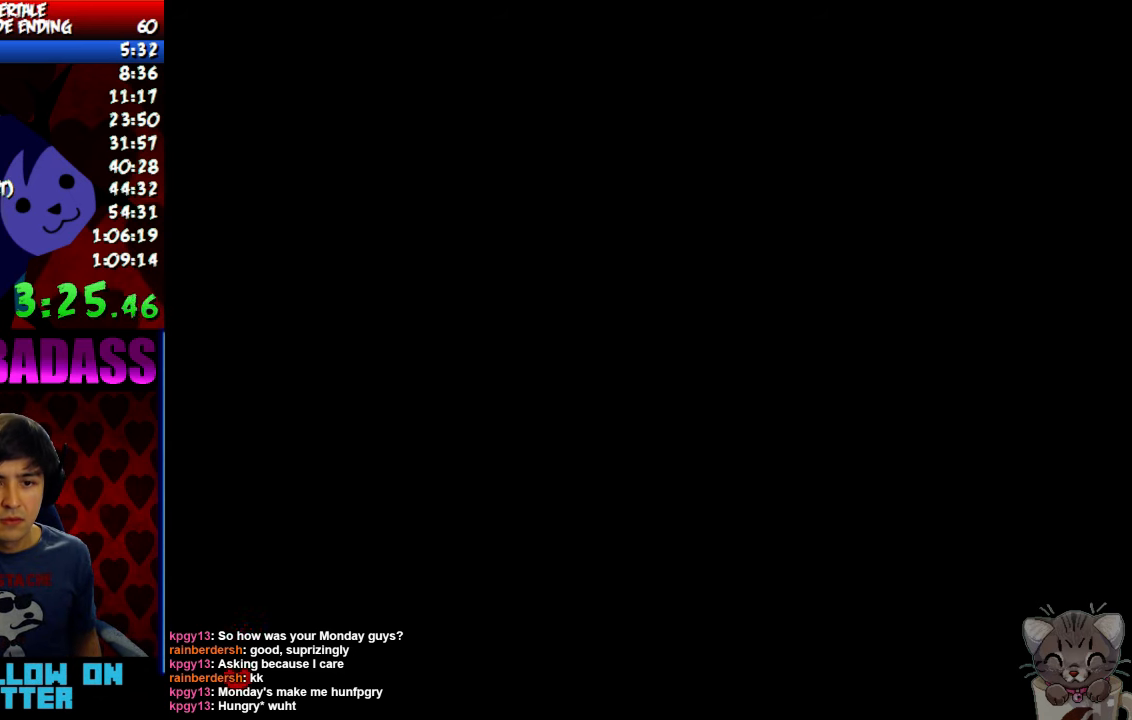
{"keys": ["return"], "events": [[166, "down", "up"], [200, "up", "up"], [333, "return", "down"], [400, "return", "up"], [400, "z", "down"], [433, "z", "up"], [500, "return", "down"]]}
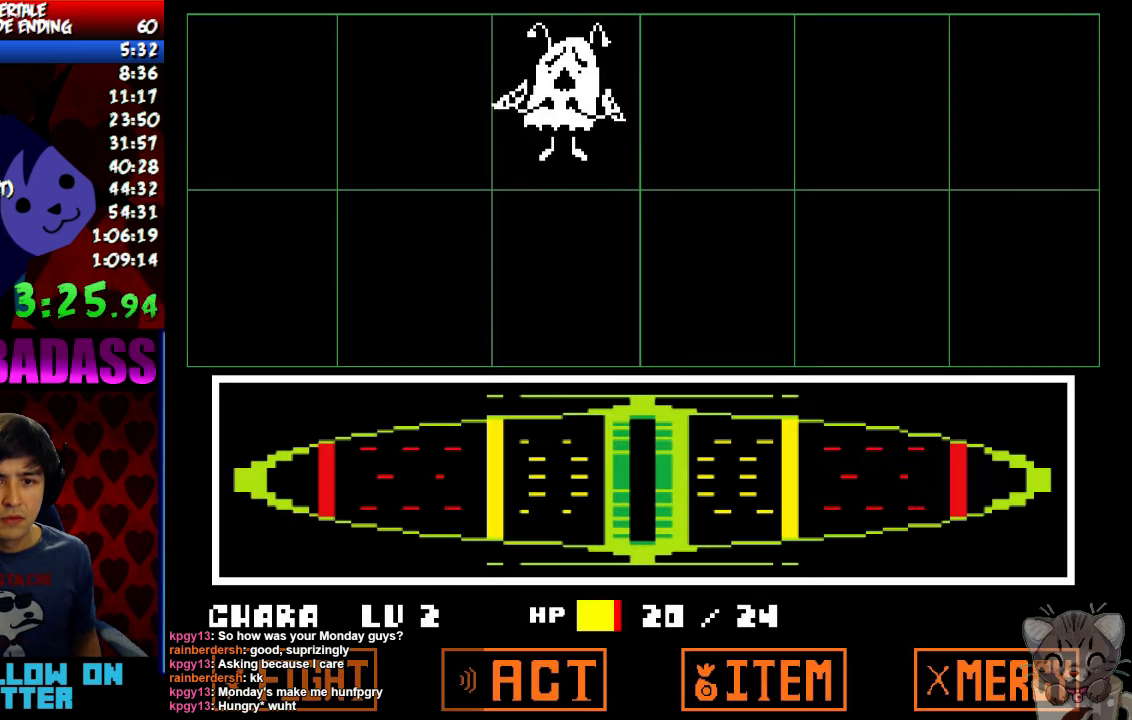
{"keys": ["z"], "events": [[33, "return", "up"], [33, "z", "down"], [100, "return", "down"], [100, "z", "up"], [166, "return", "up"], [166, "z", "down"], [233, "return", "down"], [233, "z", "up"], [300, "return", "up"], [300, "z", "down"], [366, "z", "up"], [400, "return", "down"], [433, "z", "down"], [466, "return", "up"]]}
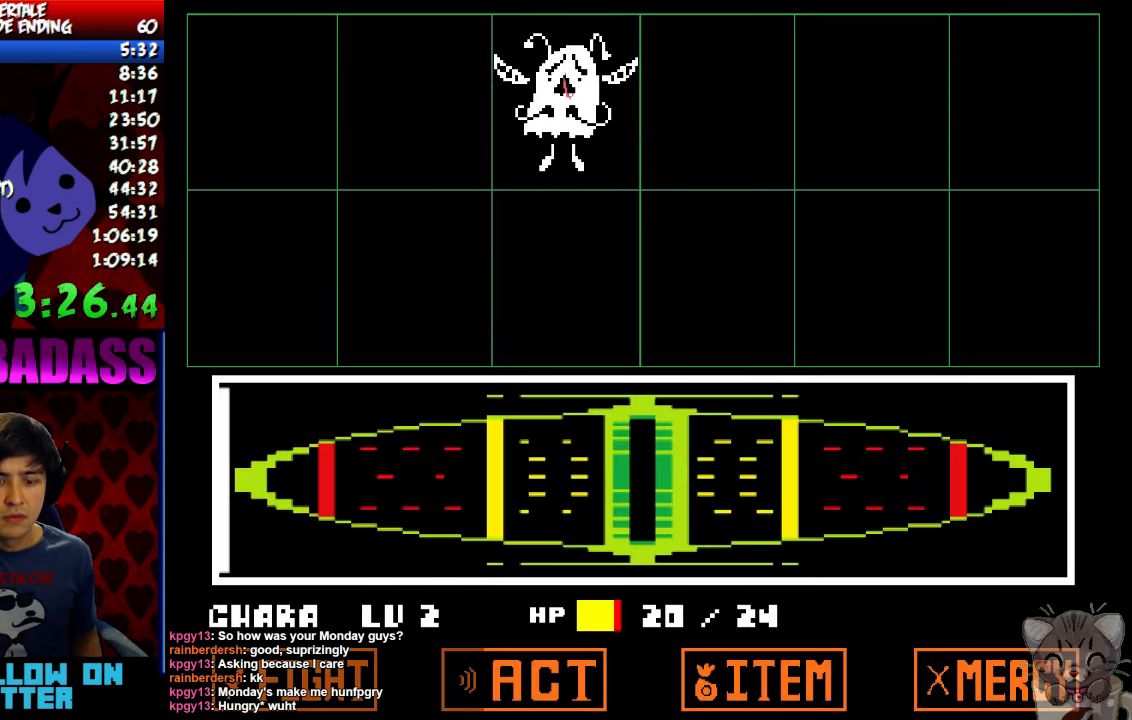
{"keys": ["z"], "events": [[33, "return", "down"], [33, "z", "up"], [100, "return", "up"], [200, "return", "down"], [267, "shift", "down"], [300, "return", "up"], [300, "shift", "up"], [400, "return", "down"], [400, "shift", "down"], [467, "return", "up"], [467, "shift", "up"], [467, "z", "down"]]}
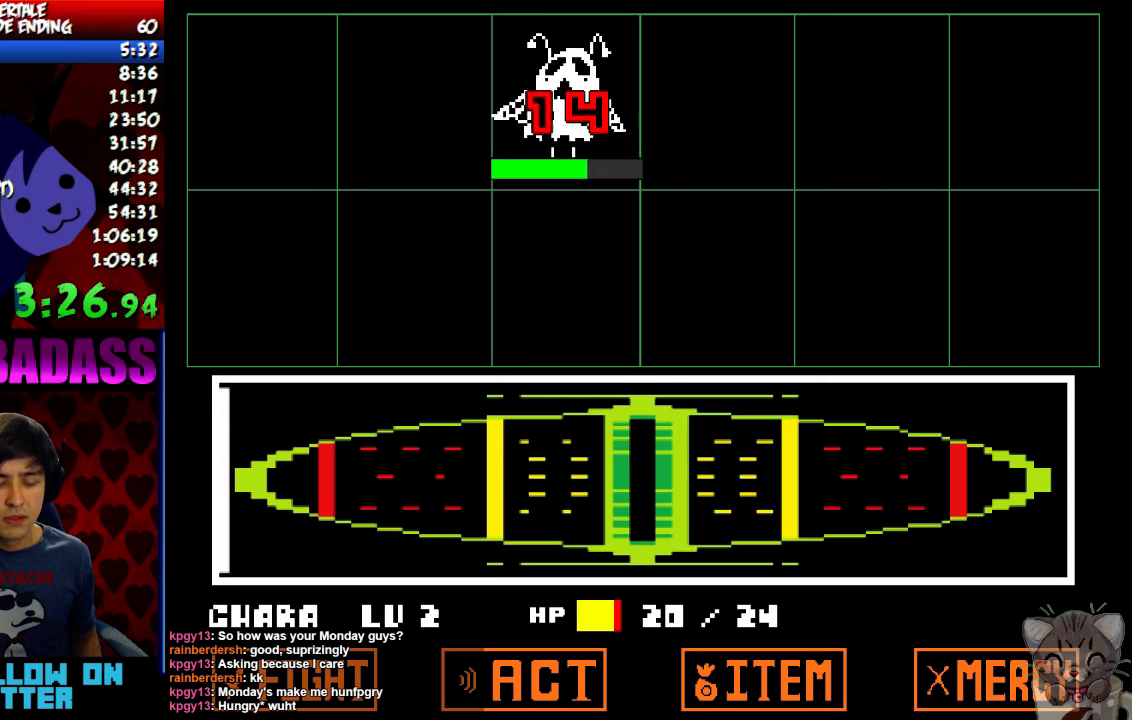
{"keys": ["x"], "events": [[34, "x", "down"], [34, "z", "up"], [67, "x", "up"], [134, "return", "down"], [134, "shift", "down"], [200, "return", "up"], [200, "shift", "up"], [200, "z", "down"], [234, "x", "down"], [267, "z", "up"], [300, "x", "up"], [334, "return", "down"], [367, "shift", "down"], [434, "return", "up"], [434, "shift", "up"], [434, "z", "down"], [467, "x", "down"], [500, "z", "up"]]}
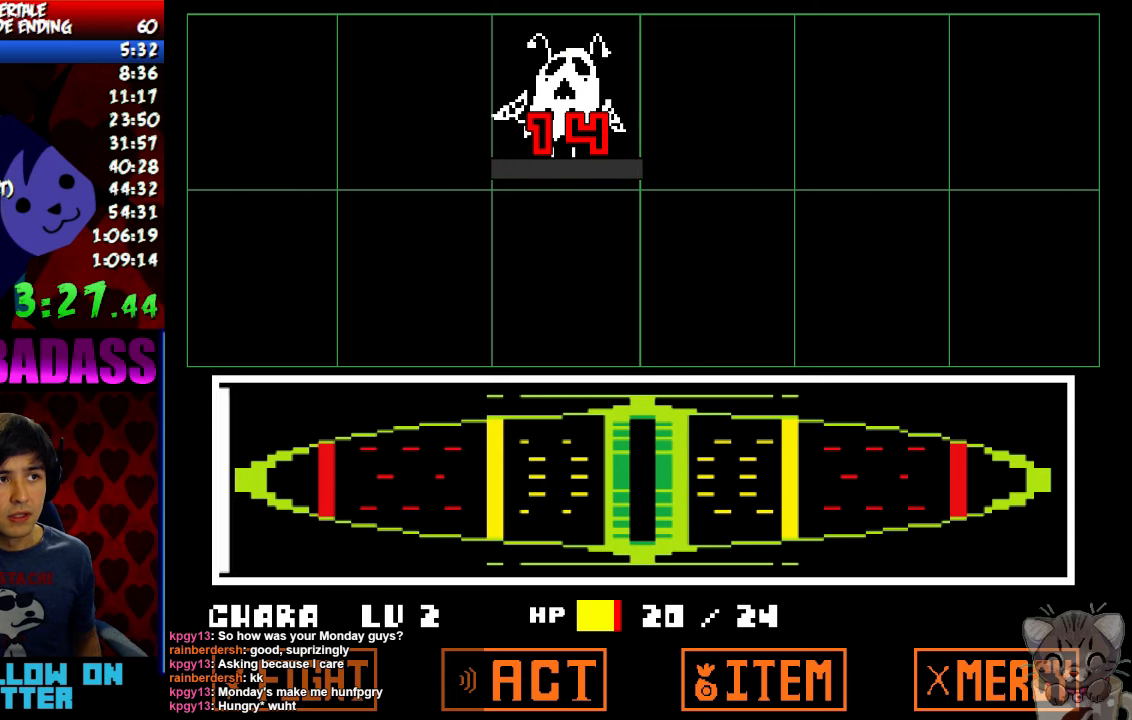
{"keys": ["return", "shift"], "events": [[34, "x", "up"], [67, "return", "down"], [100, "shift", "down"], [134, "return", "up"], [134, "shift", "up"], [167, "x", "down"], [167, "z", "down"], [200, "z", "up"], [234, "x", "up"], [267, "return", "down"], [300, "shift", "down"], [334, "return", "up"], [367, "shift", "up"], [367, "z", "down"], [400, "x", "down"], [400, "z", "up"], [434, "x", "up"], [467, "return", "down"], [500, "shift", "down"]]}
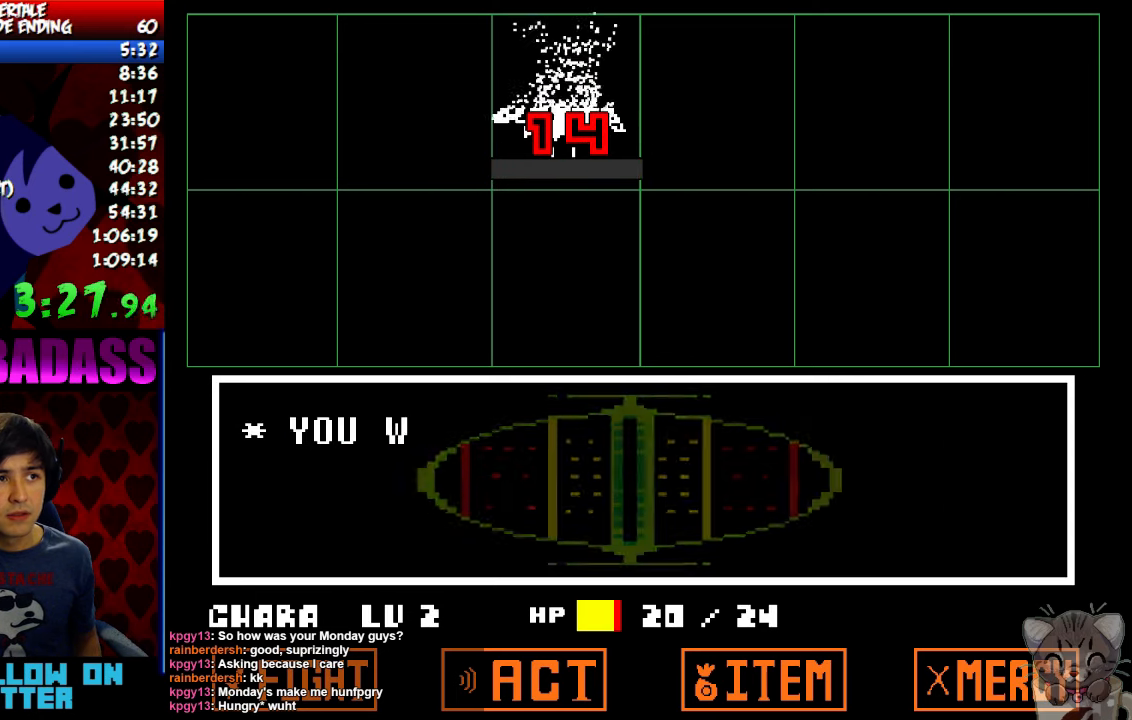
{"keys": ["x", "z"], "events": [[67, "return", "up"], [67, "shift", "up"], [67, "z", "down"], [100, "x", "down"], [134, "z", "up"], [167, "x", "up"], [200, "return", "down"], [200, "shift", "down"], [267, "return", "up"], [267, "shift", "up"], [267, "z", "down"], [300, "x", "down"], [334, "z", "up"], [367, "x", "up"], [400, "return", "down"], [434, "shift", "down"], [467, "z", "down"], [500, "return", "up"], [500, "shift", "up"], [500, "x", "down"]]}
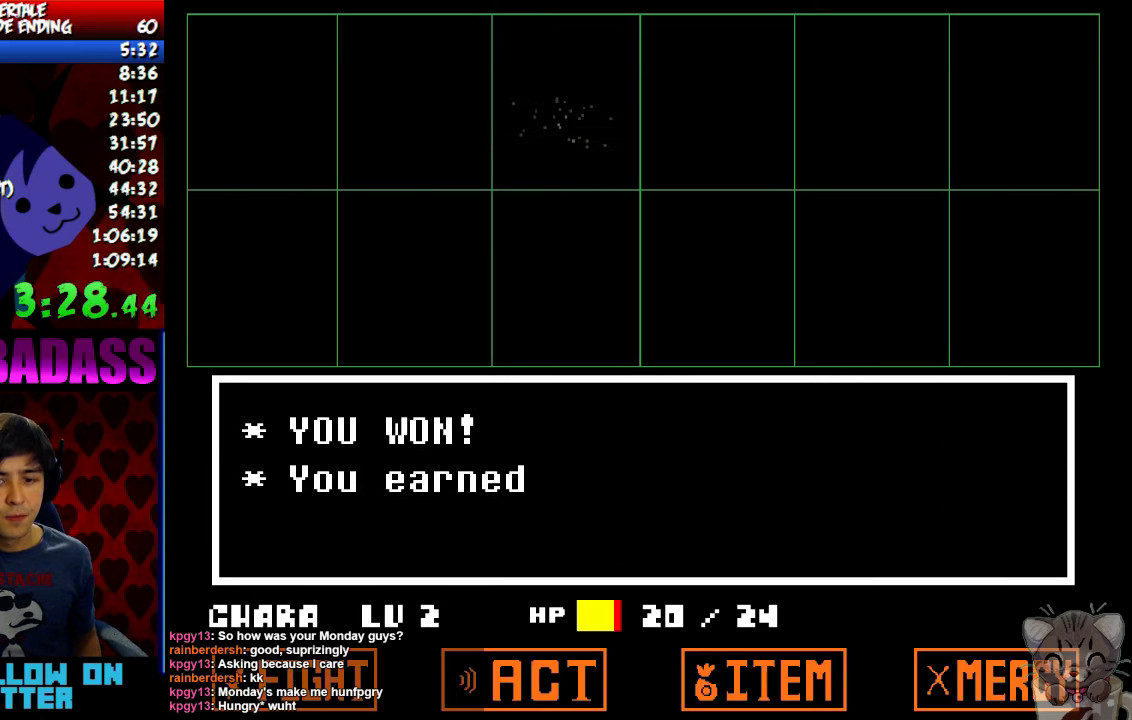
{"keys": [], "events": [[34, "z", "up"], [67, "x", "up"], [134, "return", "down"], [167, "shift", "down"], [200, "return", "up"], [234, "shift", "up"], [267, "z", "down"], [300, "x", "down"], [300, "z", "up"], [367, "return", "down"], [367, "shift", "down"], [367, "x", "up"], [434, "return", "up"], [434, "shift", "up"]]}
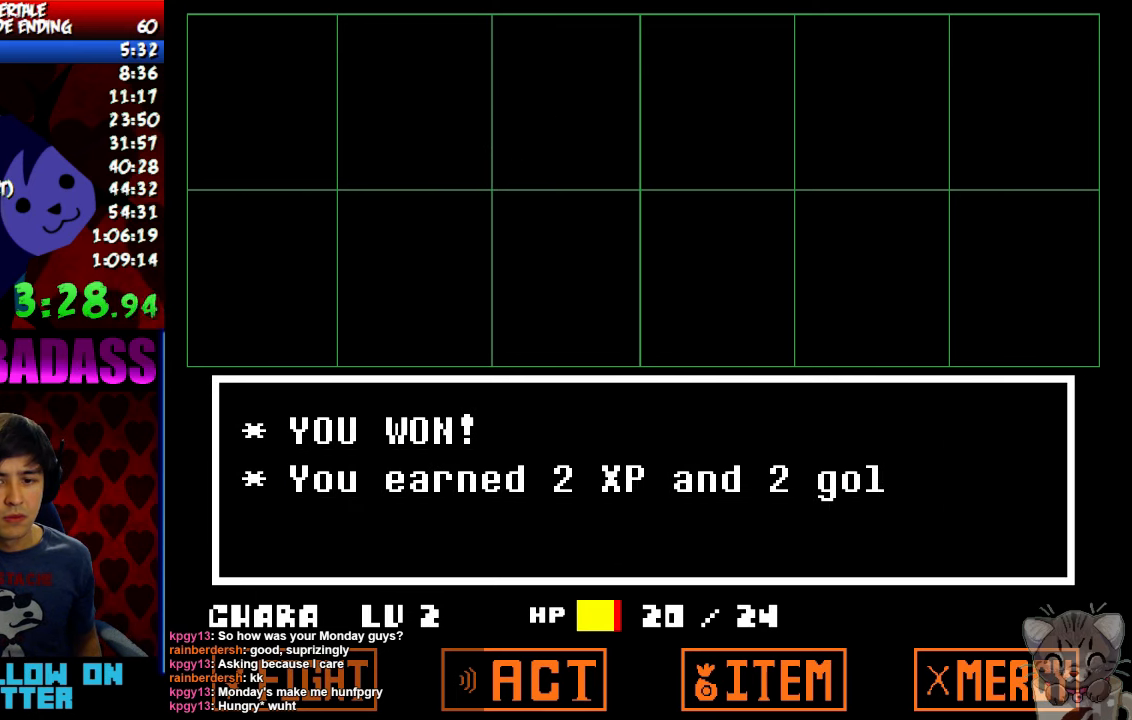
{"keys": ["left"], "events": [[34, "return", "down"], [67, "shift", "down"], [67, "z", "down"], [134, "return", "up"], [134, "shift", "up"], [134, "x", "down"], [134, "z", "up"], [200, "x", "up"], [267, "z", "down"], [300, "z", "up"], [334, "x", "down"], [400, "x", "up"], [400, "z", "down"], [467, "z", "up"], [500, "left", "down"]]}
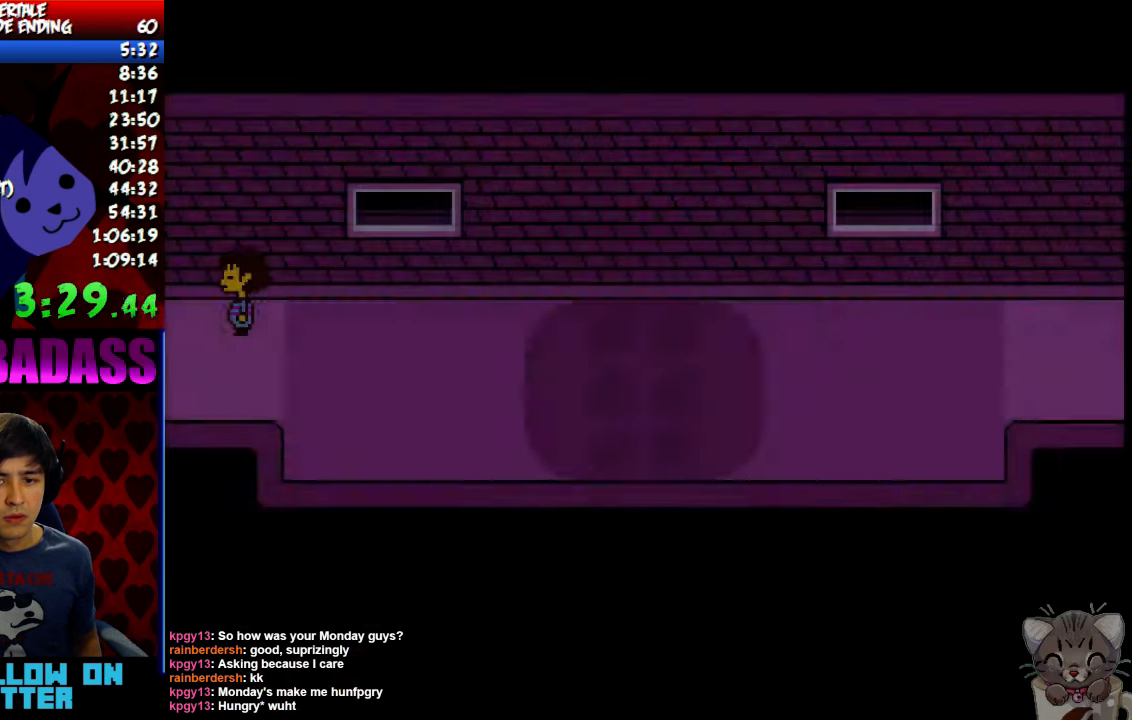
{"keys": ["down", "up"], "events": [[167, "left", "up"], [267, "down", "down"], [300, "up", "down"]]}